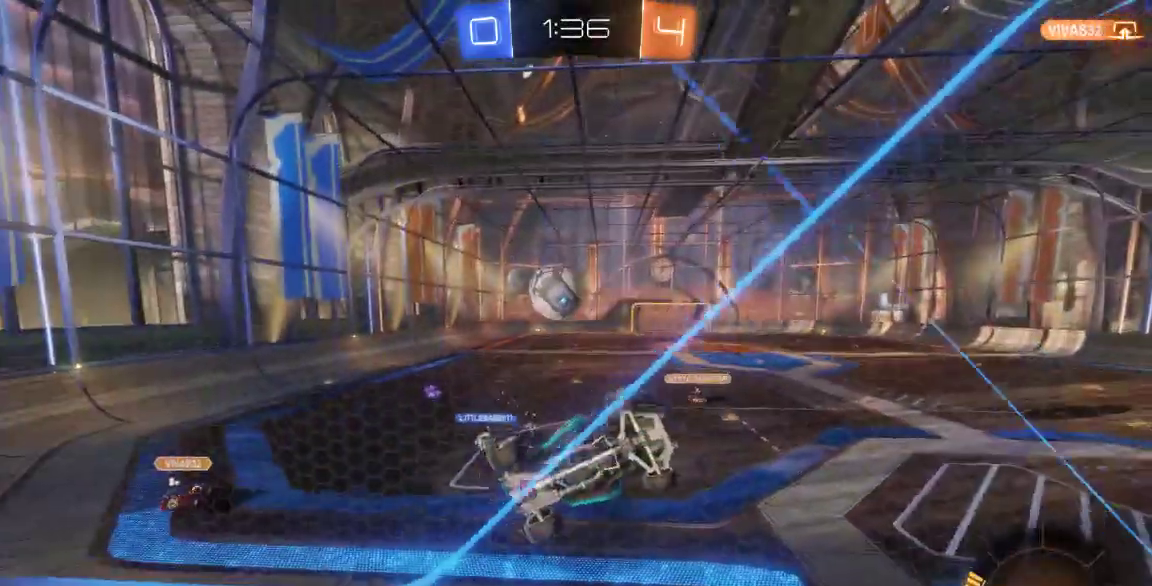
Gameplay with a controller (Xbox layout); each line is a JSON object with the inputs held at the frame after it (dt_ms = milliseconds from this image to that frame). "button_events" lists button changes between this image and that frame as [ms after this image, input, new state], when the widget could be followed in between (sticks are given only as held states). Not read: L1 L2 L3 R1 R2 R3 SELECT.
{"dt_ms": 500, "buttons": ["A"], "left_stick": "down", "right_stick": "center", "button_events": [[417, "A", "down"]]}
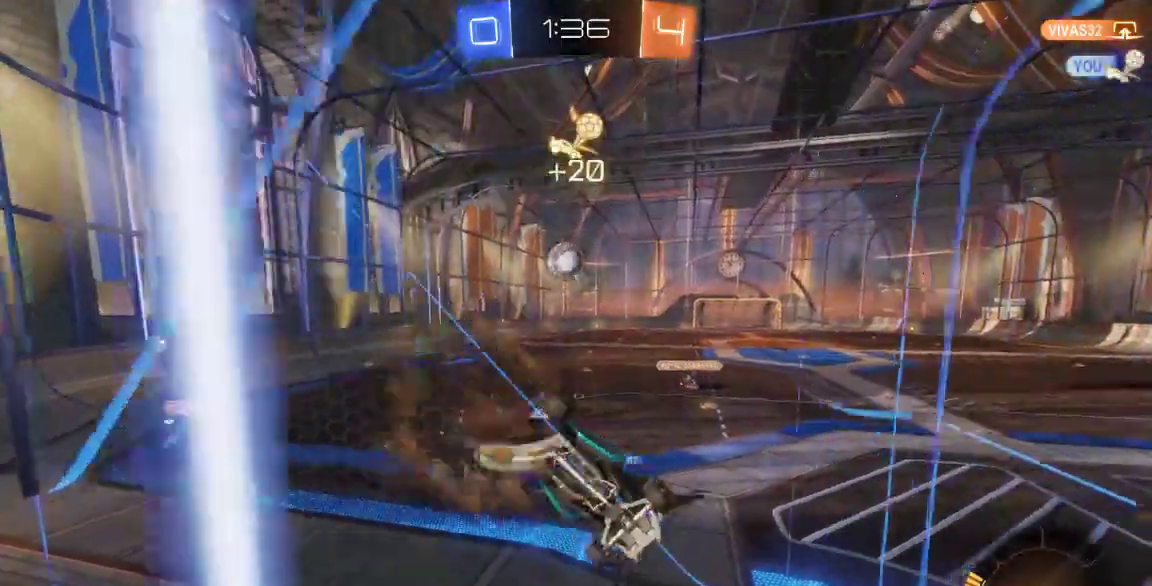
{"dt_ms": 500, "buttons": [], "left_stick": "up-right", "right_stick": "center", "button_events": [[50, "A", "up"]]}
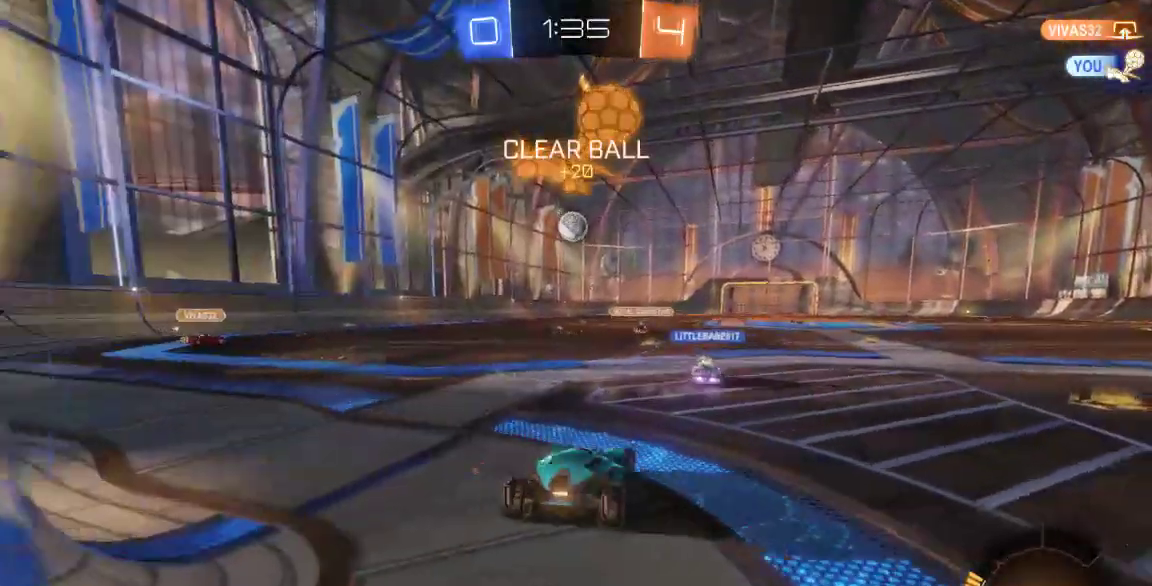
{"dt_ms": 500, "buttons": ["B"], "left_stick": "left", "right_stick": "center", "button_events": [[83, "B", "down"]]}
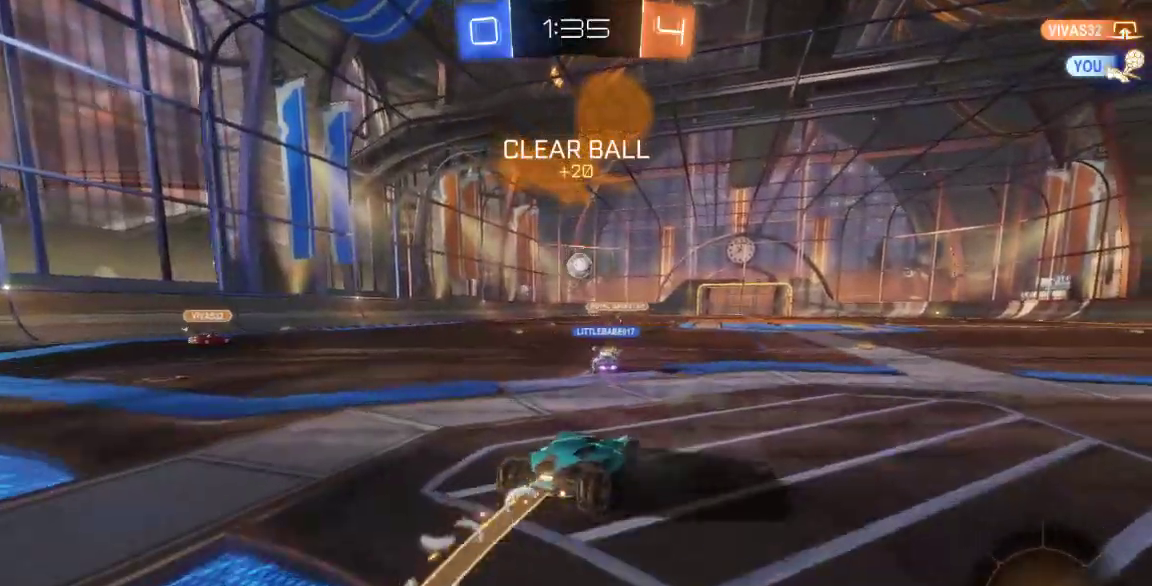
{"dt_ms": 500, "buttons": ["B"], "left_stick": "center", "right_stick": "center", "button_events": []}
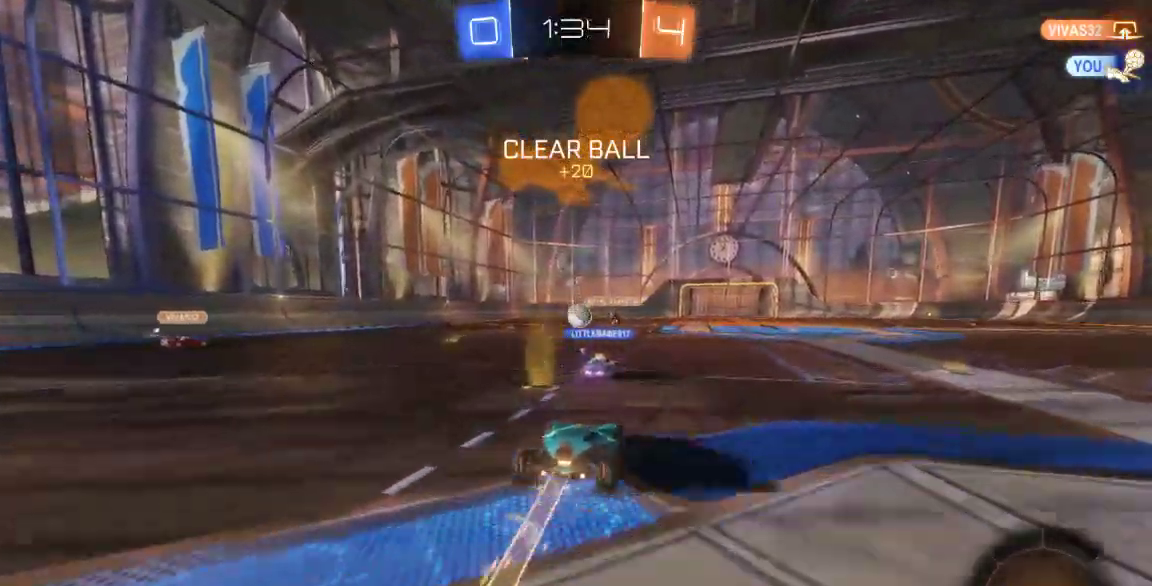
{"dt_ms": 500, "buttons": ["B"], "left_stick": "left", "right_stick": "center", "button_events": []}
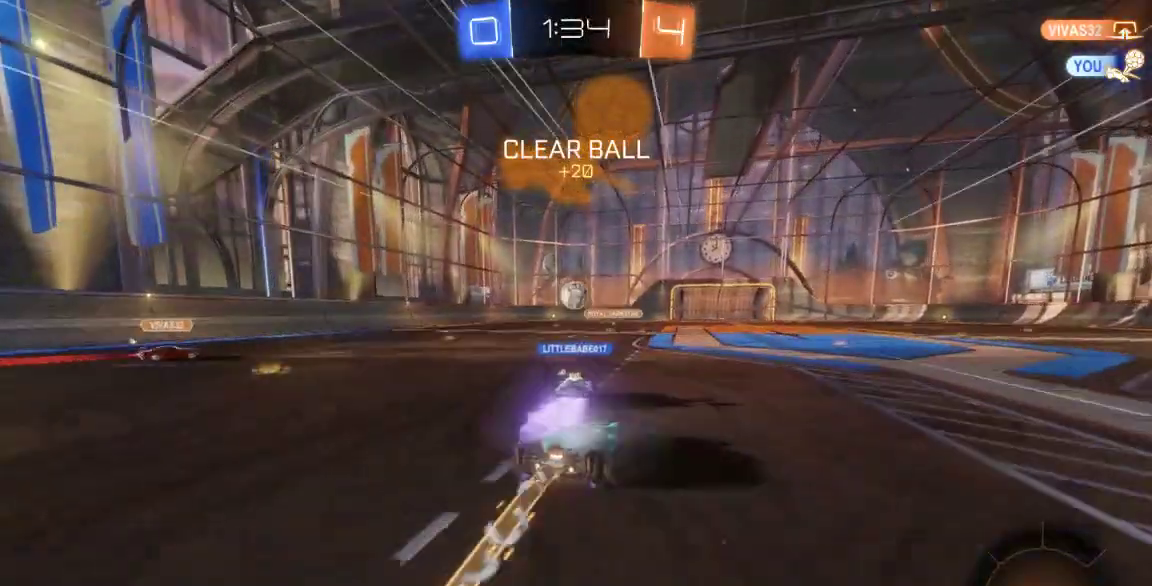
{"dt_ms": 500, "buttons": ["B"], "left_stick": "center", "right_stick": "center", "button_events": []}
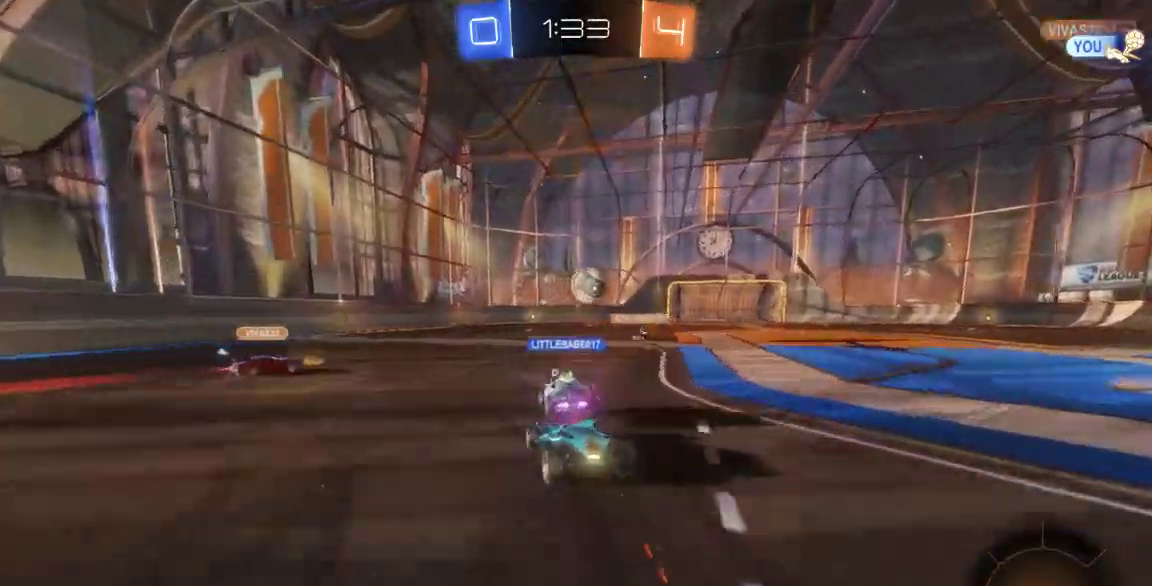
{"dt_ms": 500, "buttons": [], "left_stick": "right", "right_stick": "center", "button_events": [[50, "B", "up"]]}
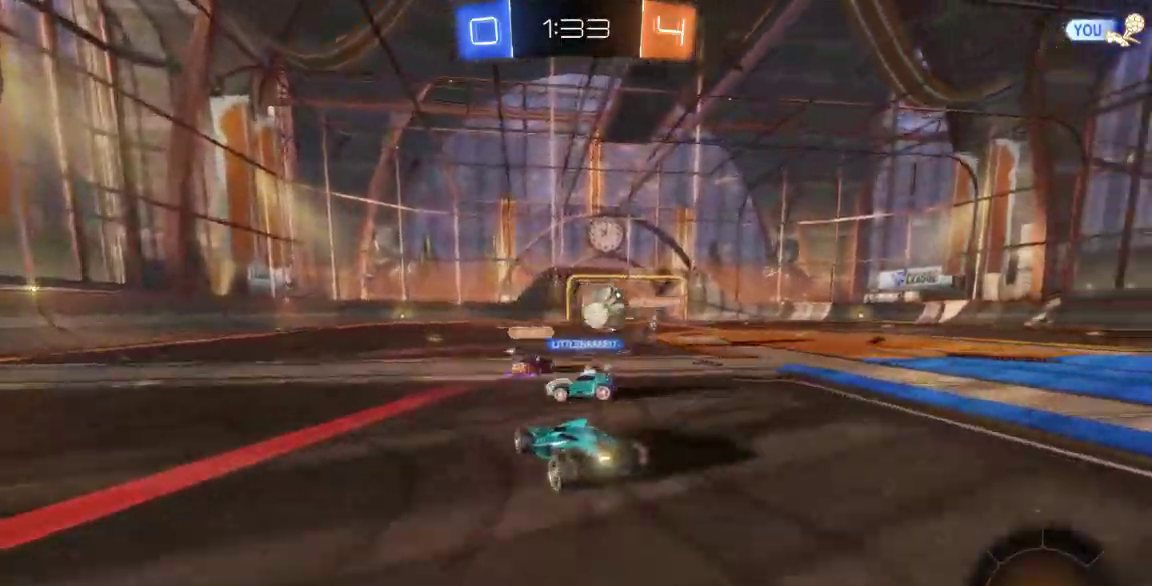
{"dt_ms": 500, "buttons": [], "left_stick": "right", "right_stick": "center", "button_events": []}
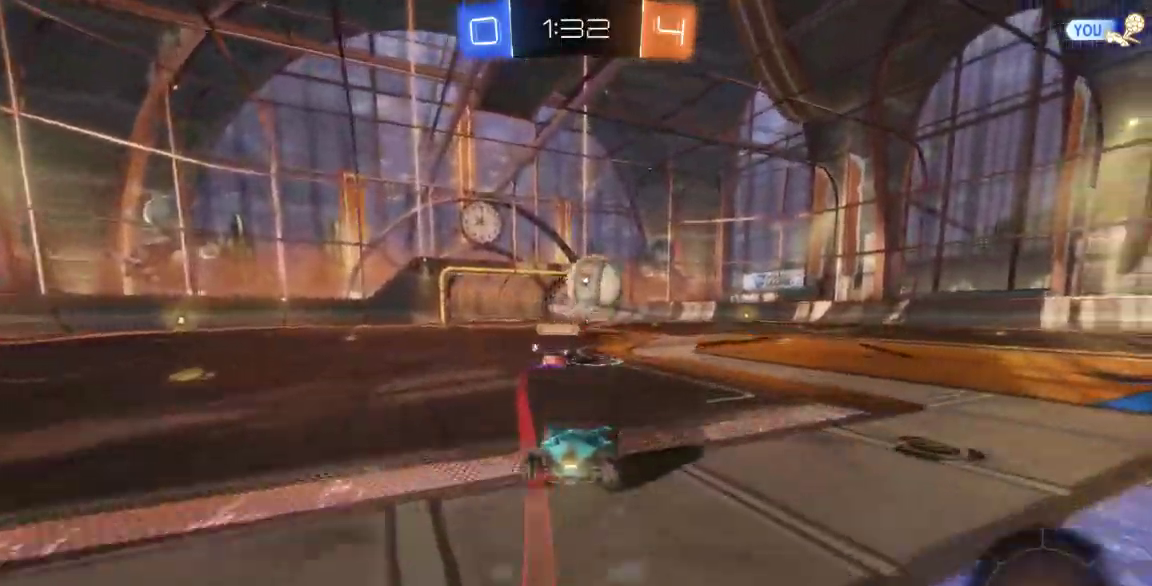
{"dt_ms": 500, "buttons": [], "left_stick": "center", "right_stick": "center", "button_events": []}
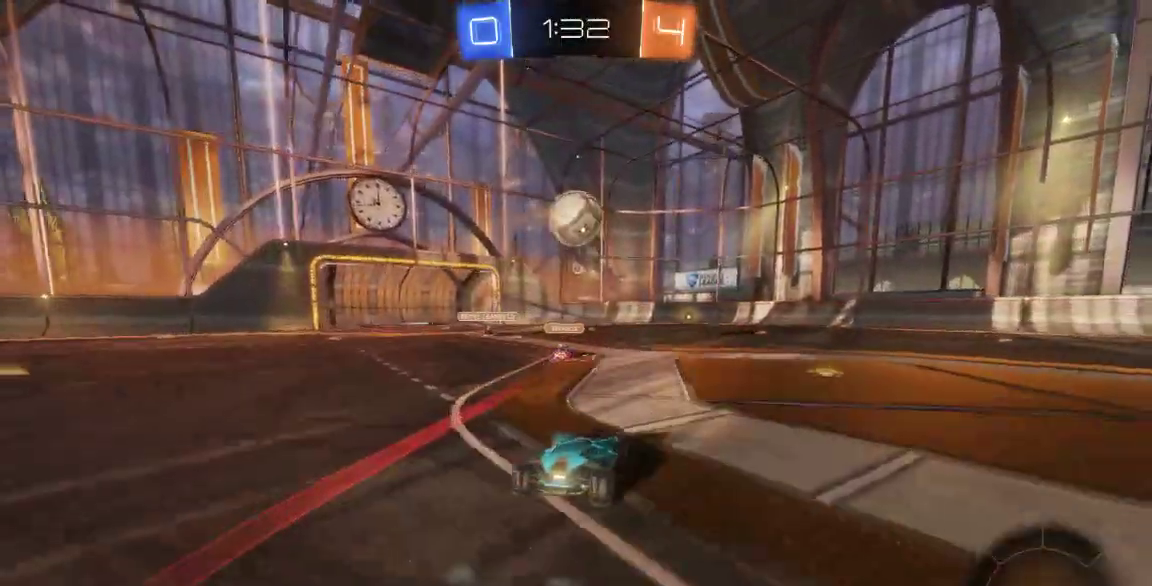
{"dt_ms": 500, "buttons": [], "left_stick": "right", "right_stick": "center"}
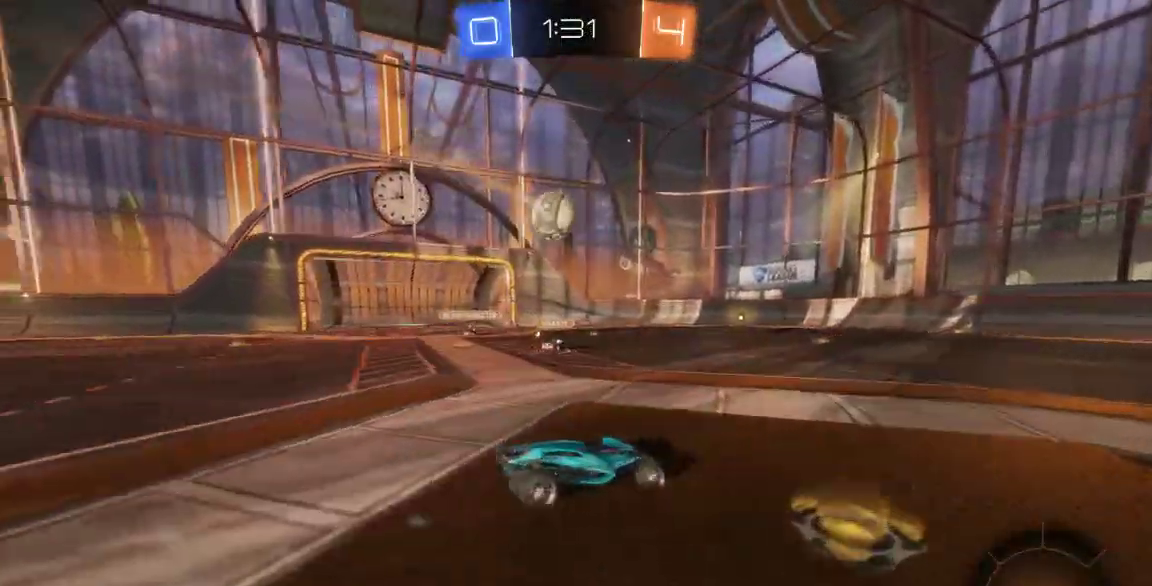
{"dt_ms": 500, "buttons": [], "left_stick": "center", "right_stick": "center", "button_events": [[300, "Y", "down"], [450, "Y", "up"]]}
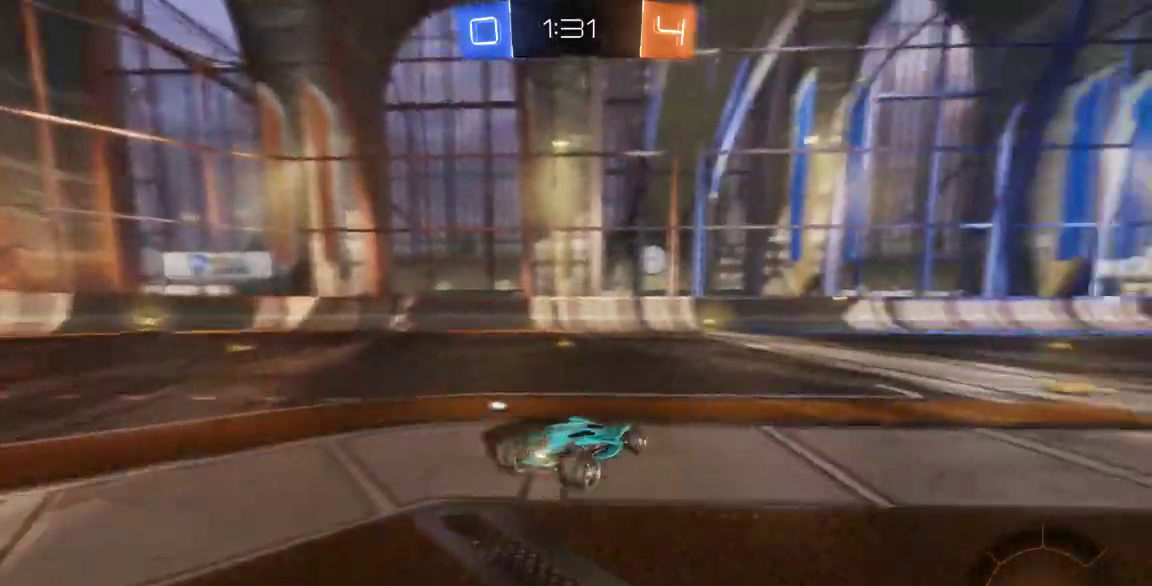
{"dt_ms": 500, "buttons": ["B"], "left_stick": "right", "right_stick": "center", "button_events": [[433, "B", "down"]]}
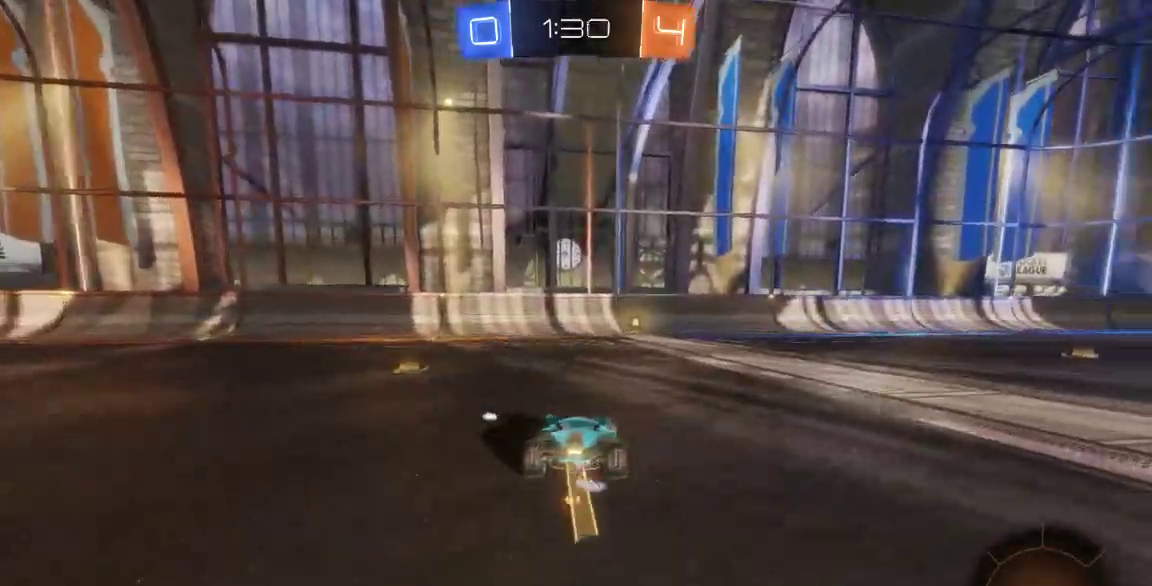
{"dt_ms": 500, "buttons": [], "left_stick": "center", "right_stick": "center", "button_events": [[483, "B", "up"]]}
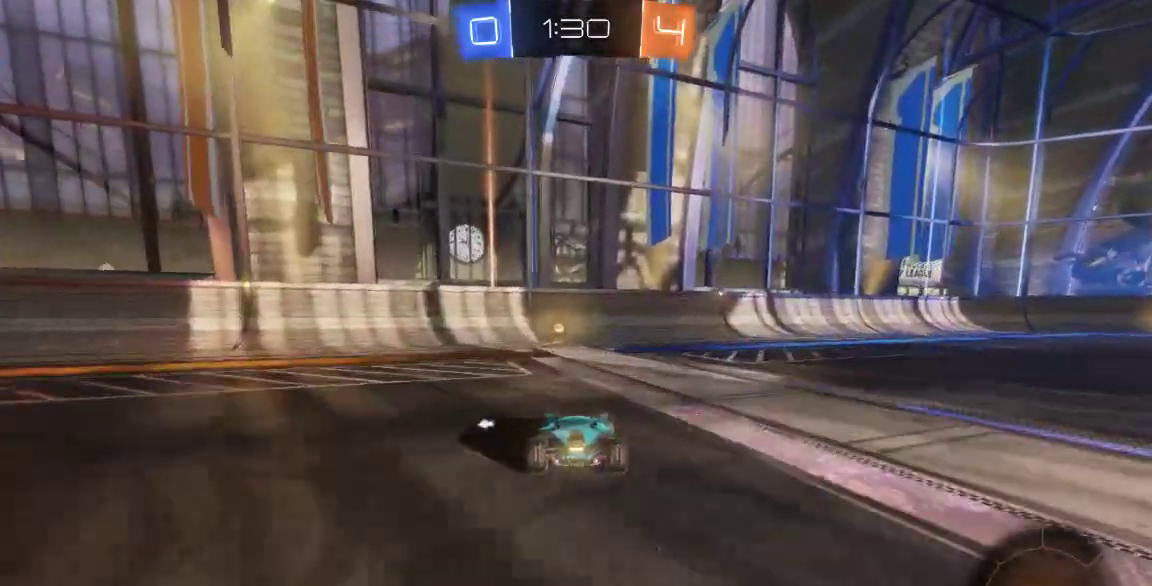
{"dt_ms": 500, "buttons": [], "left_stick": "left", "right_stick": "center", "button_events": [[67, "Y", "down"], [233, "Y", "up"]]}
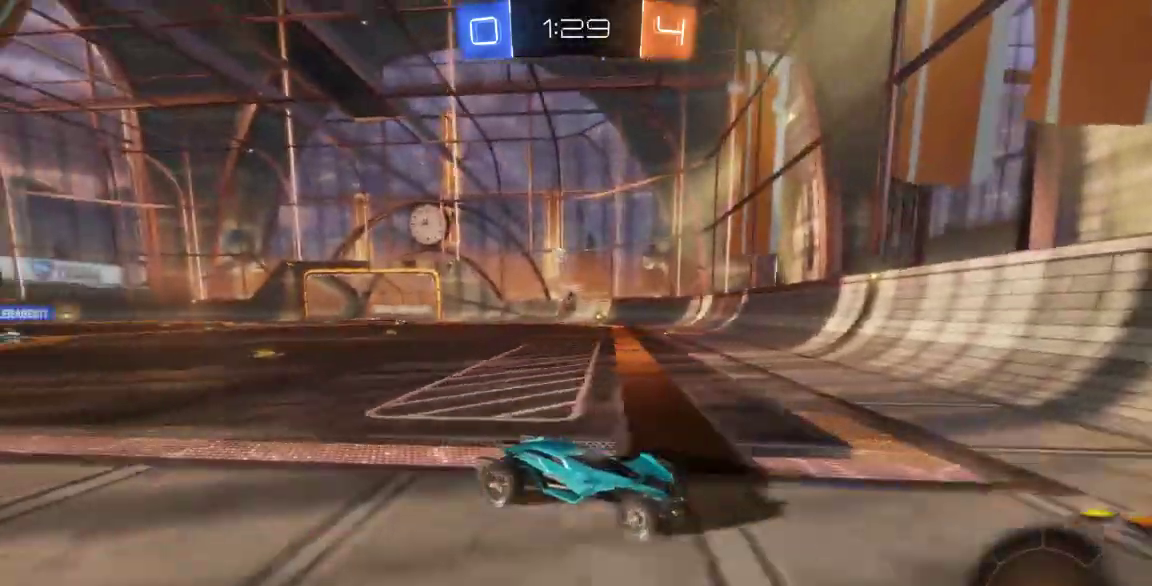
{"dt_ms": 500, "buttons": [], "left_stick": "left", "right_stick": "center", "button_events": [[67, "X", "down"], [350, "X", "up"]]}
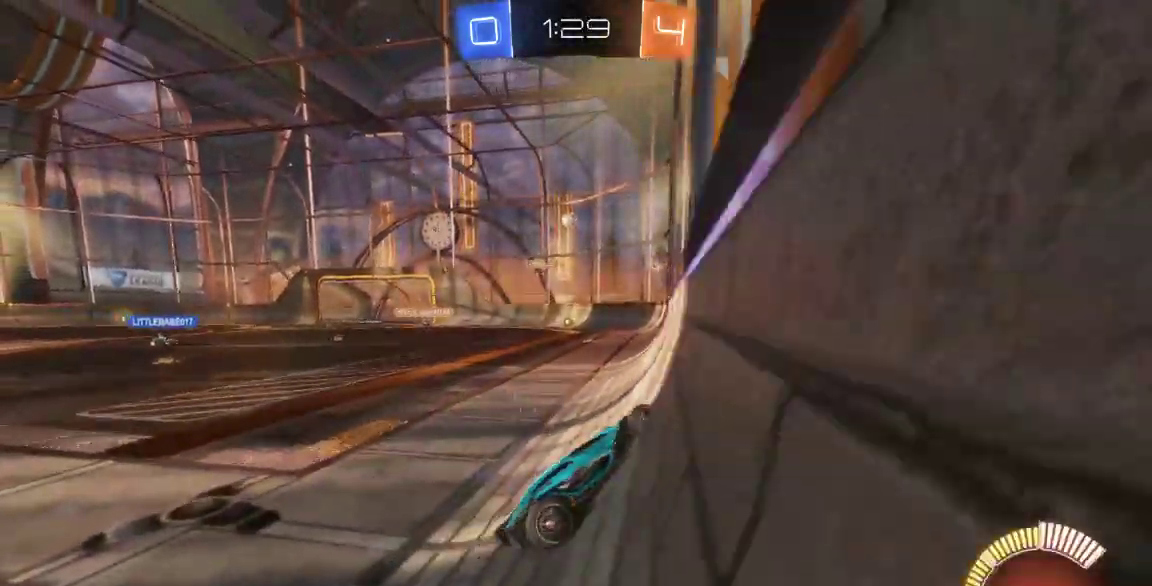
{"dt_ms": 500, "buttons": [], "left_stick": "center", "right_stick": "center", "button_events": []}
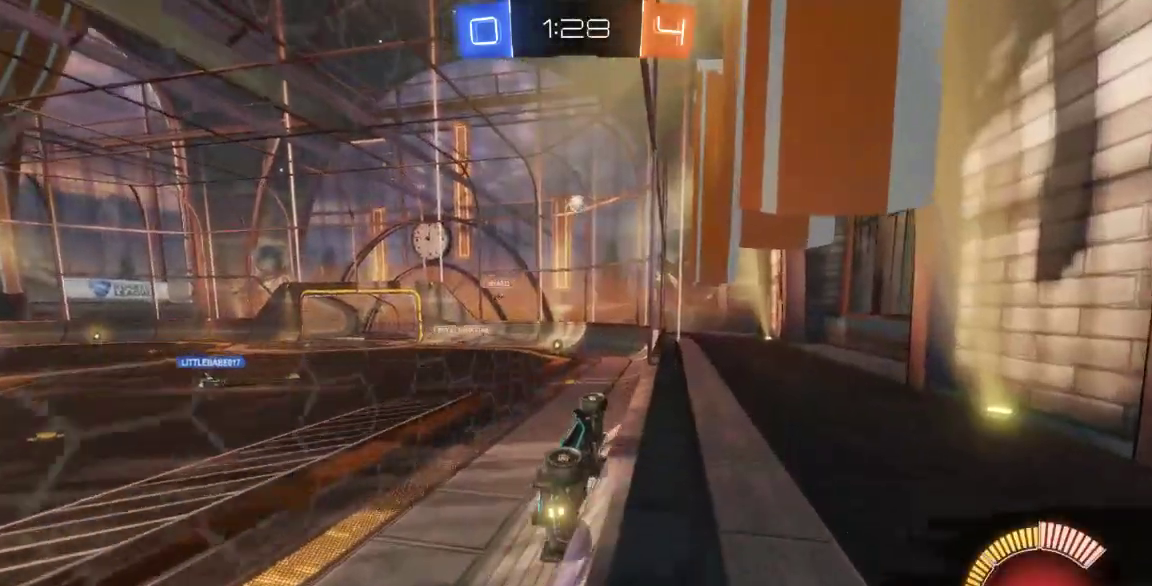
{"dt_ms": 500, "buttons": ["B"], "left_stick": "center", "right_stick": "center", "button_events": [[400, "B", "down"]]}
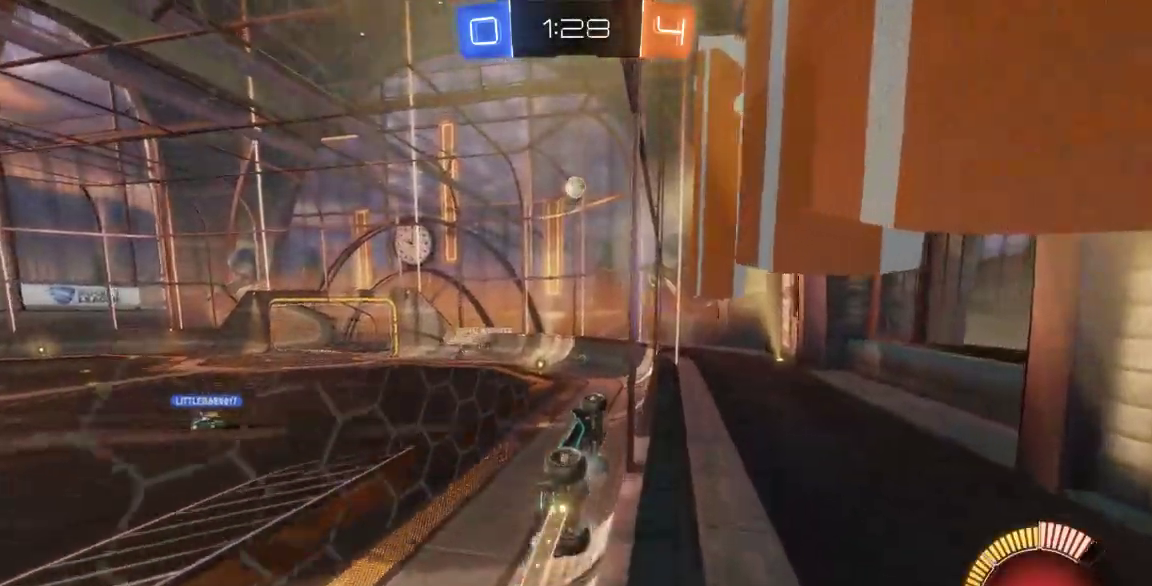
{"dt_ms": 500, "buttons": [], "left_stick": "left", "right_stick": "center", "button_events": [[67, "B", "up"]]}
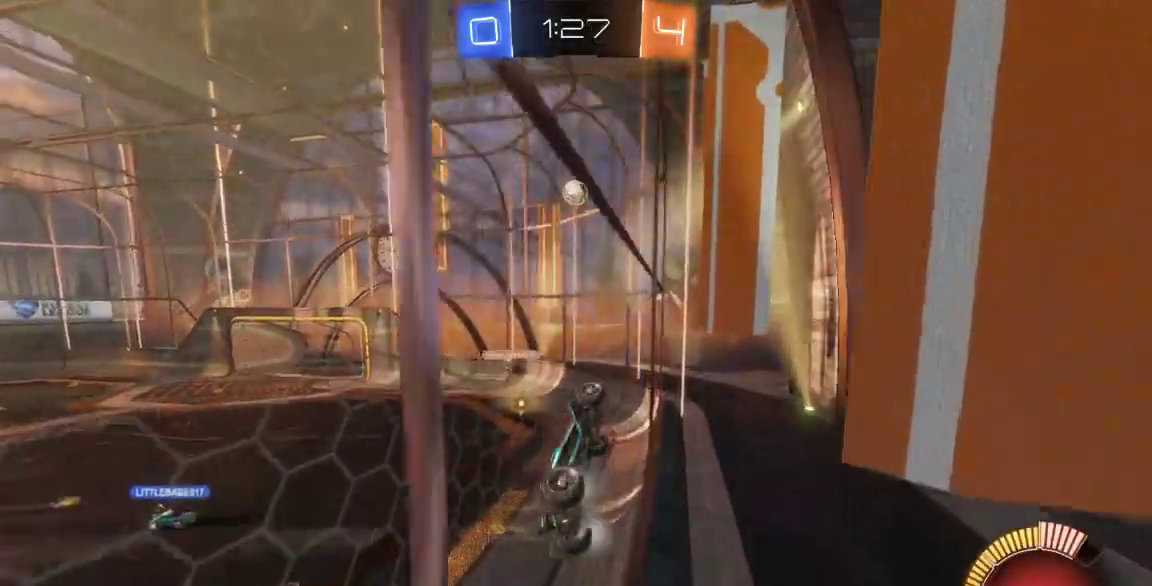
{"dt_ms": 500, "buttons": ["A"], "left_stick": "center", "right_stick": "center", "button_events": [[17, "B", "down"], [367, "B", "up"], [467, "A", "down"]]}
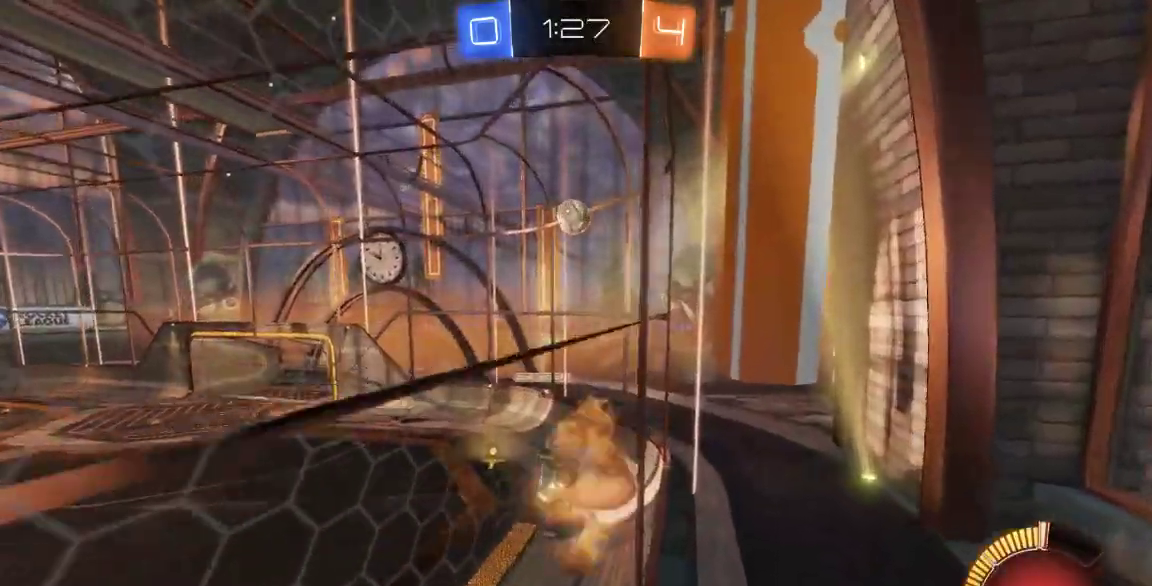
{"dt_ms": 500, "buttons": [], "left_stick": "up-right", "right_stick": "center", "button_events": [[83, "A", "up"]]}
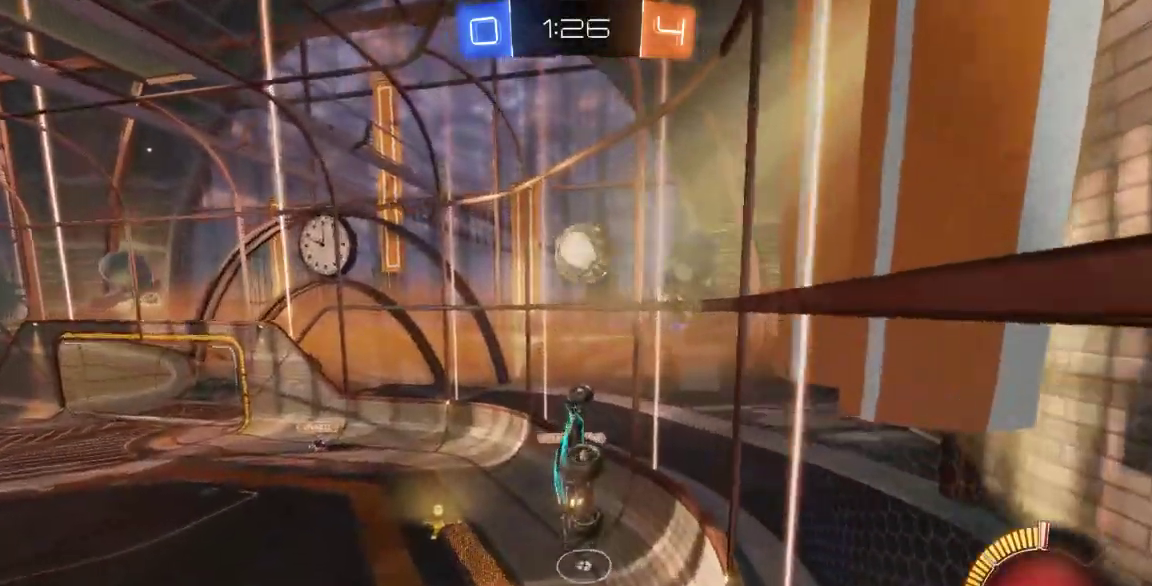
{"dt_ms": 500, "buttons": [], "left_stick": "center", "right_stick": "center", "button_events": [[17, "A", "down"], [200, "A", "up"]]}
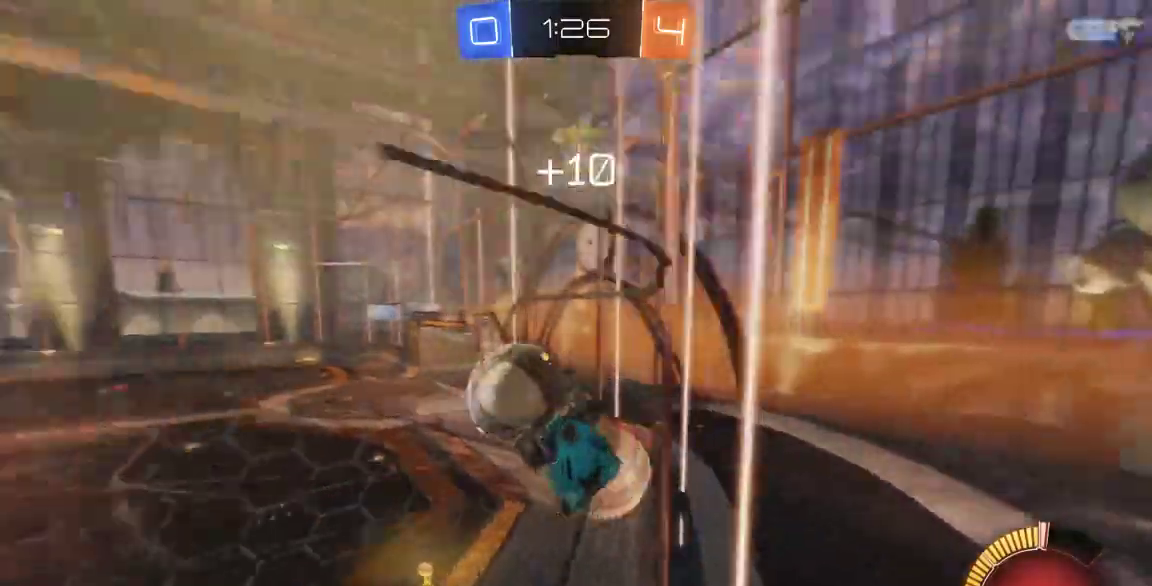
{"dt_ms": 500, "buttons": [], "left_stick": "down-left", "right_stick": "center", "button_events": []}
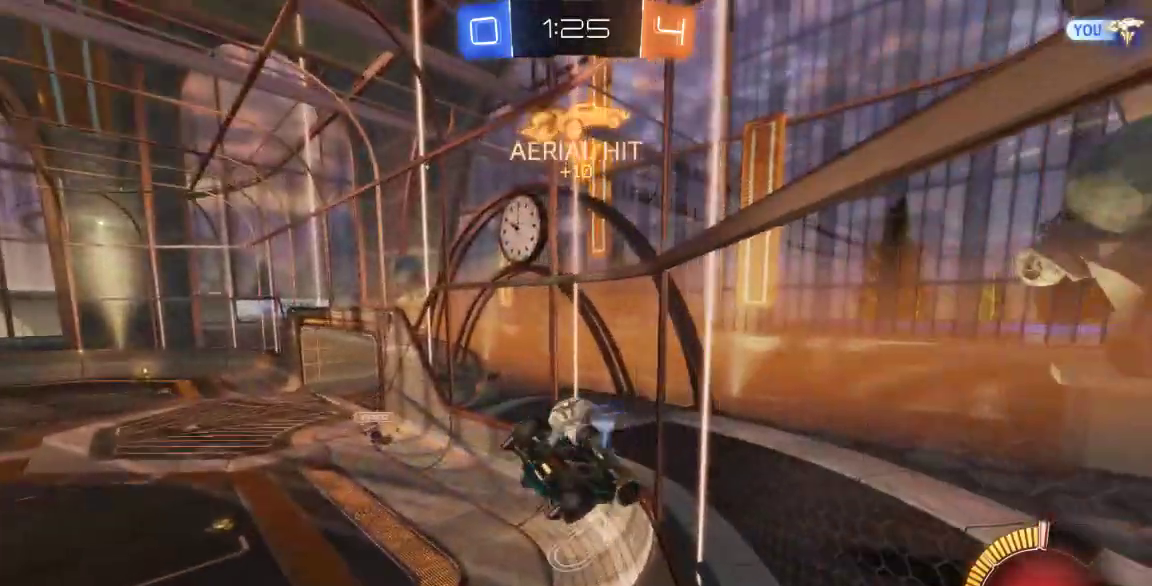
{"dt_ms": 500, "buttons": [], "left_stick": "down-left", "right_stick": "right", "button_events": []}
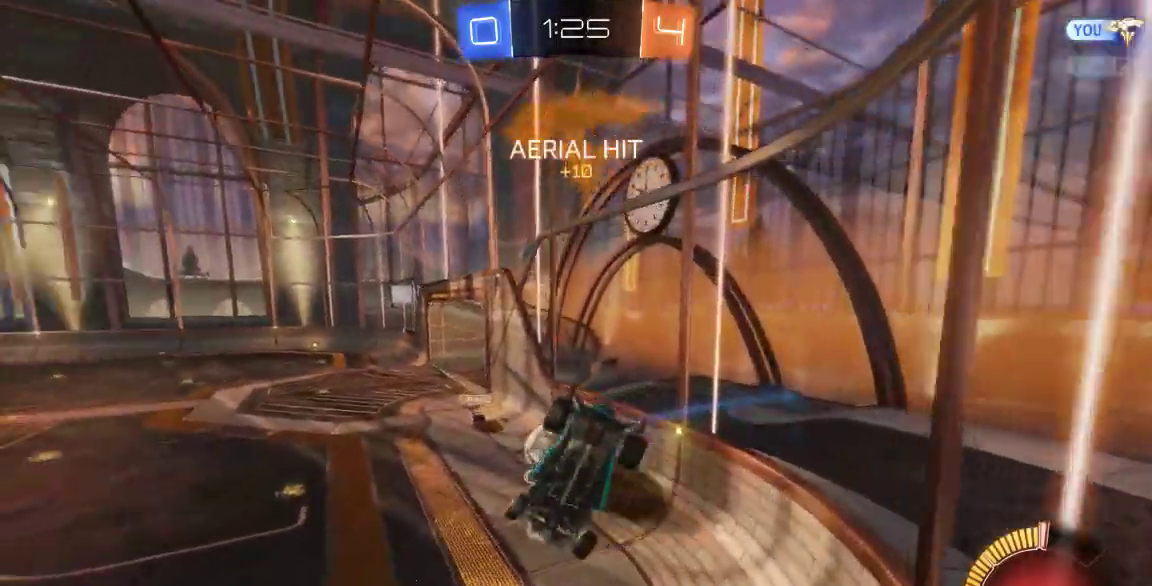
{"dt_ms": 500, "buttons": [], "left_stick": "center", "right_stick": "up-left", "button_events": []}
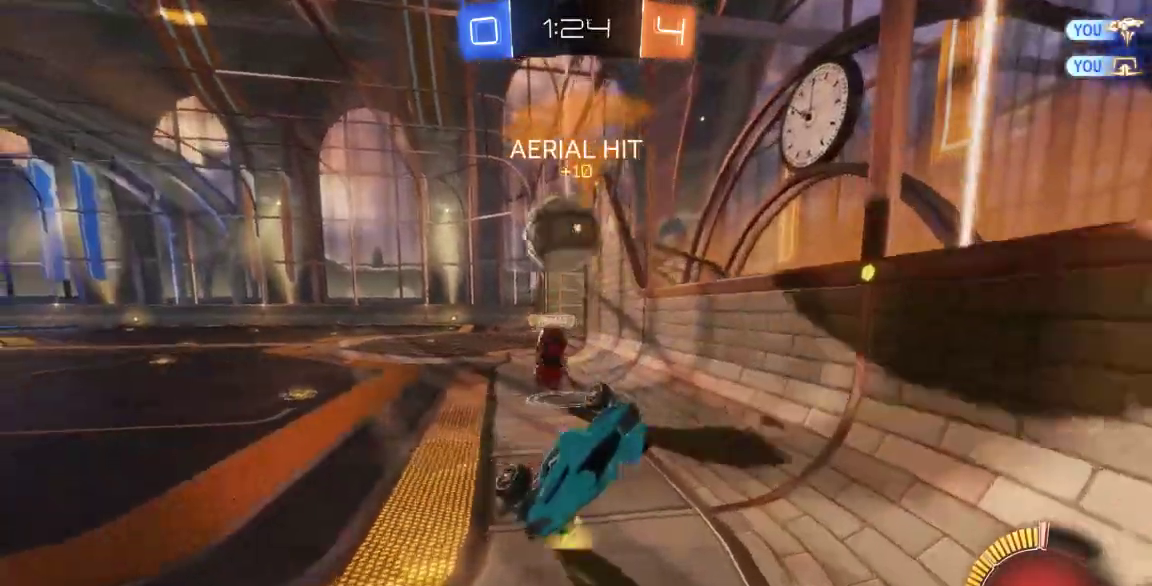
{"dt_ms": 500, "buttons": [], "left_stick": "left", "right_stick": "center"}
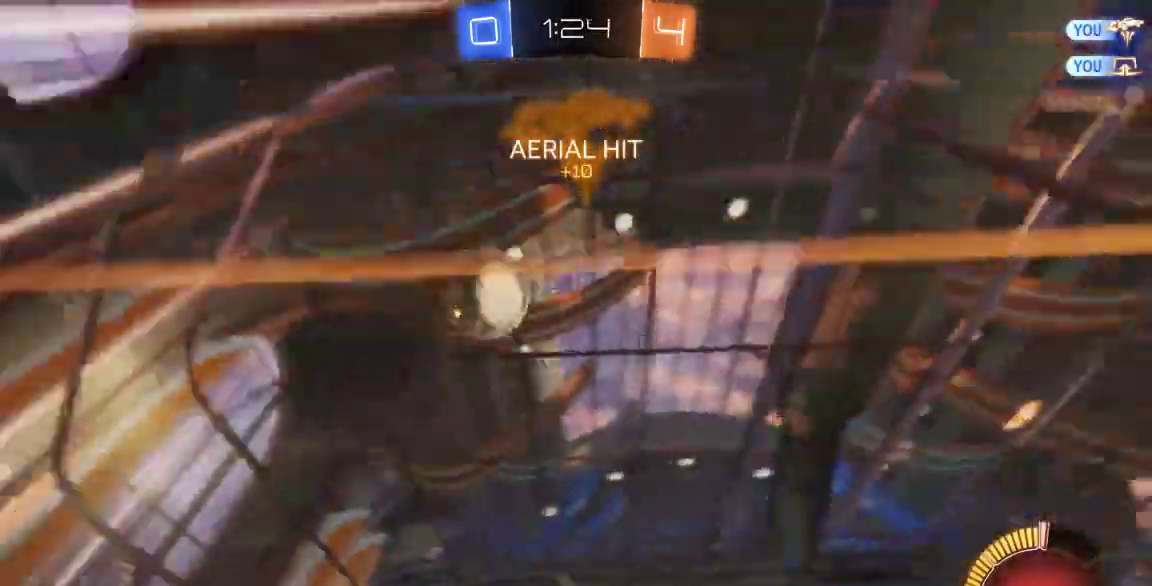
{"dt_ms": 500, "buttons": [], "left_stick": "left", "right_stick": "center", "button_events": []}
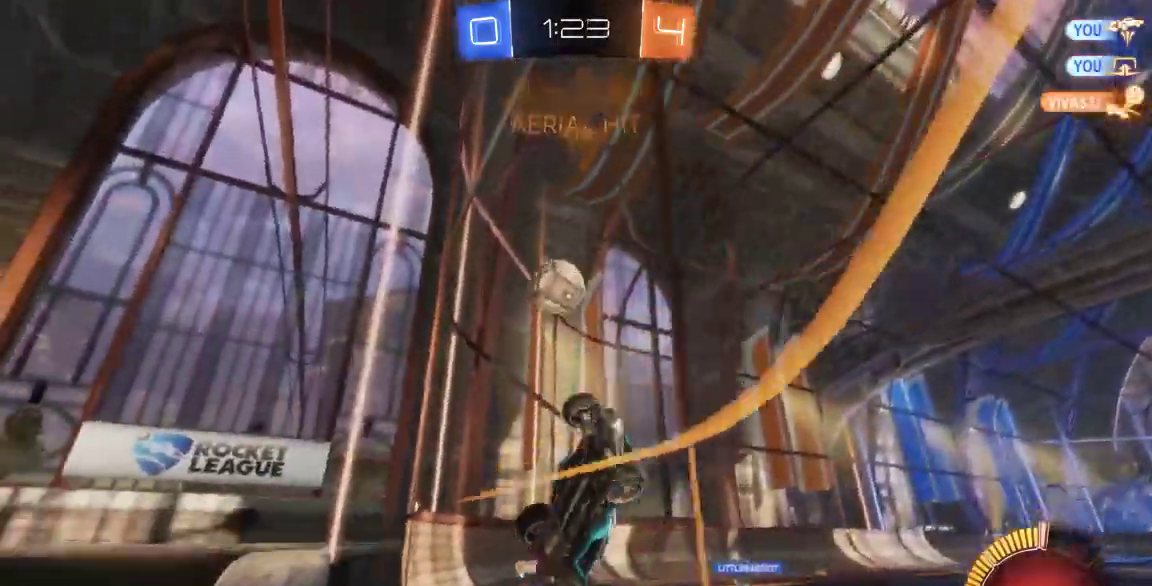
{"dt_ms": 500, "buttons": [], "left_stick": "left", "right_stick": "center", "button_events": []}
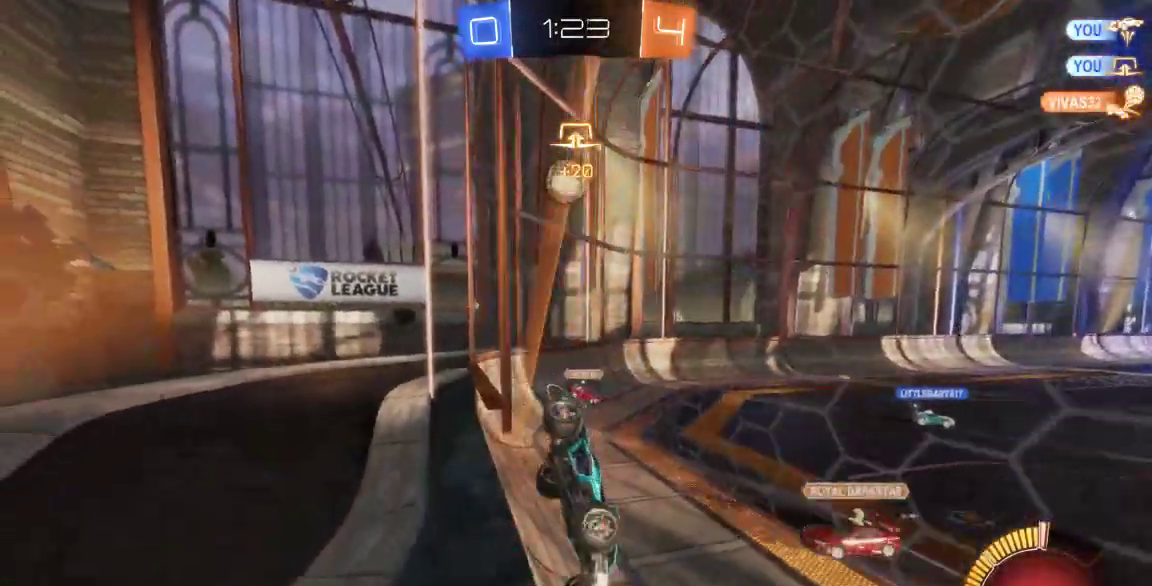
{"dt_ms": 500, "buttons": ["B"], "left_stick": "center", "right_stick": "center", "button_events": [[50, "B", "down"]]}
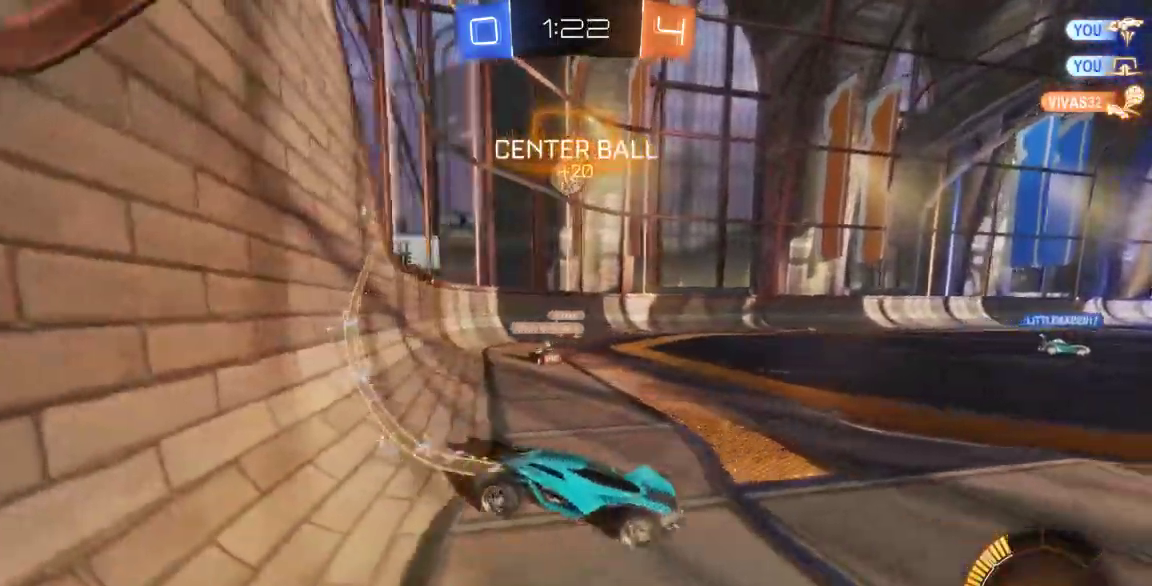
{"dt_ms": 500, "buttons": [], "left_stick": "center", "right_stick": "center"}
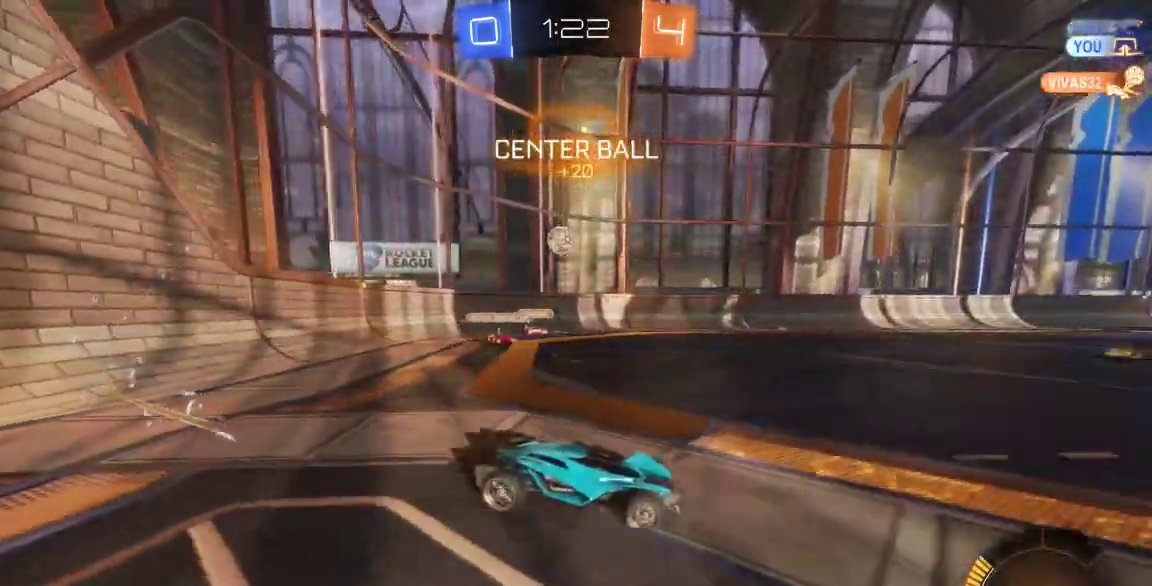
{"dt_ms": 1000, "buttons": [], "left_stick": "center", "right_stick": "center", "button_events": [[100, "A", "down"], [417, "A", "up"]]}